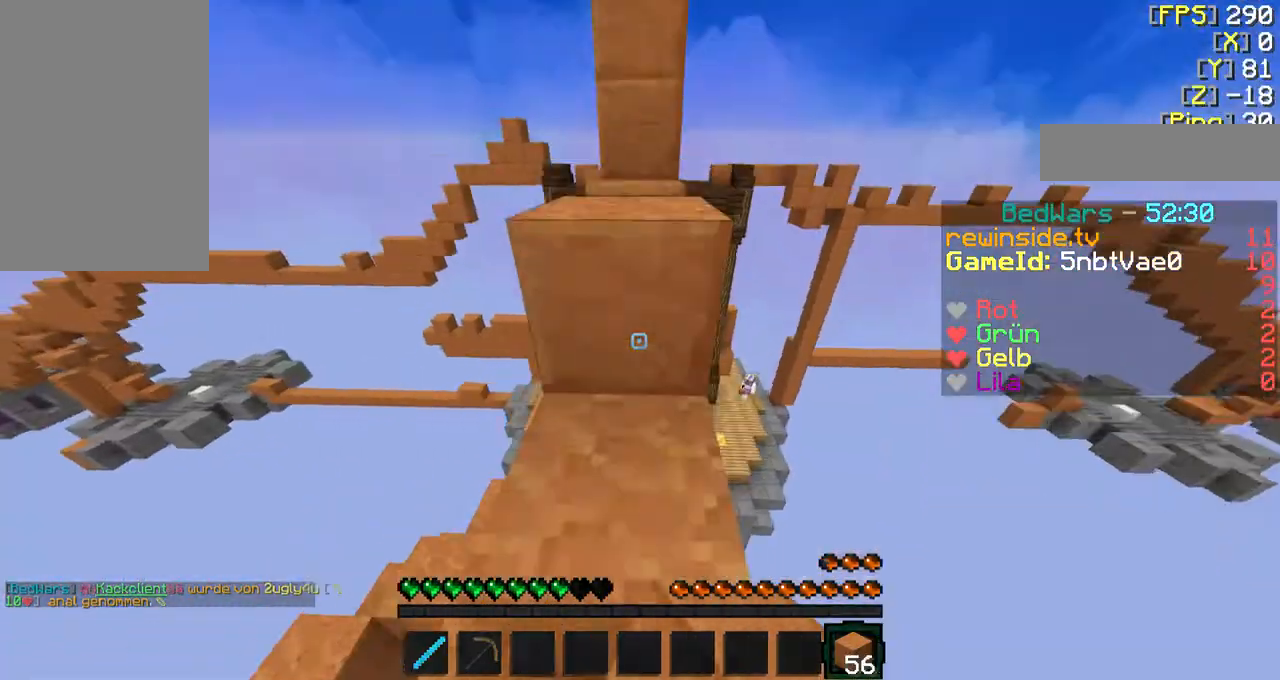
Gameplay with keyboard and mouse; each line is a JSON object with the keys and mouse buttons held at the frame after it. "events" lists presses ("down") and releases ("up") of "a", "d", "f", "q", "s", "shift", "w", "mouse_left" and "mouse_right" between this image and that frame as [ms after this image, input, new state], when the widget could be followed in between. "mouse_left", "mouse_right" = the "left", "right" buttons of the "mouse" list. No other keys are recorded. Fast repeated clicks can show as one long hold. Mouse movement is not recorded.
{"keys": ["f", "w"], "mouse": [], "events": []}
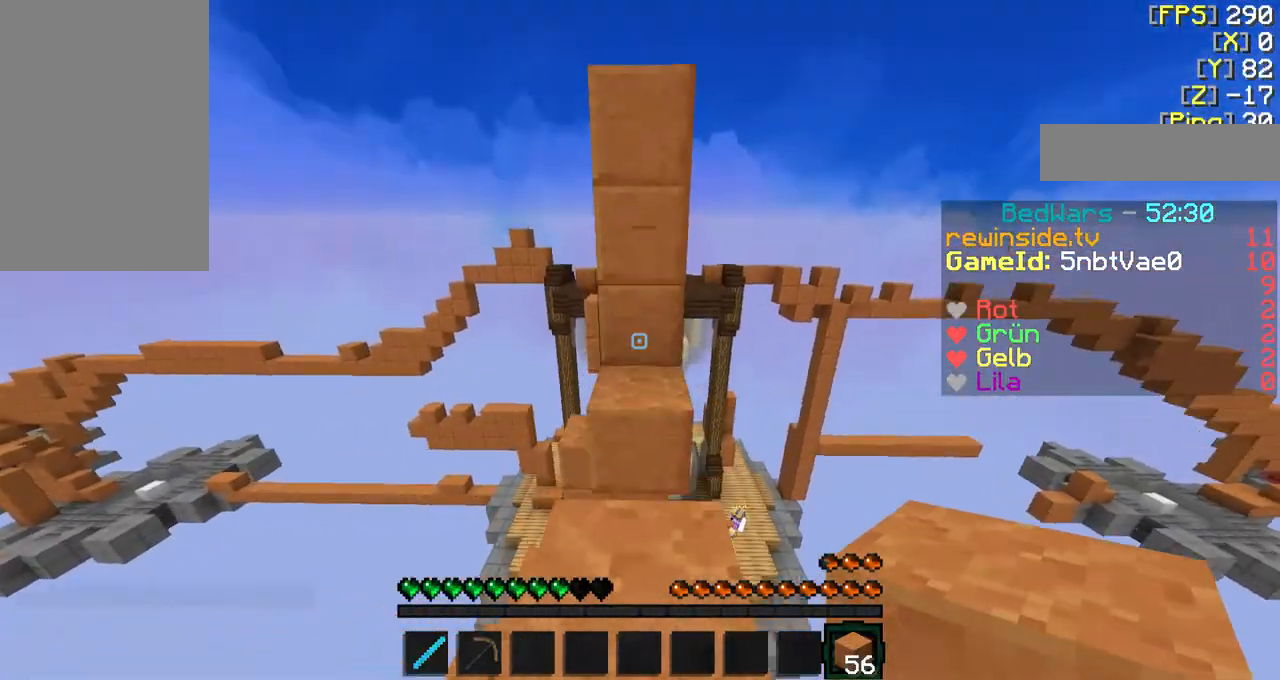
{"keys": ["f", "w"], "mouse": [], "events": [[100, "mouse_right", "down"], [333, "mouse_right", "up"]]}
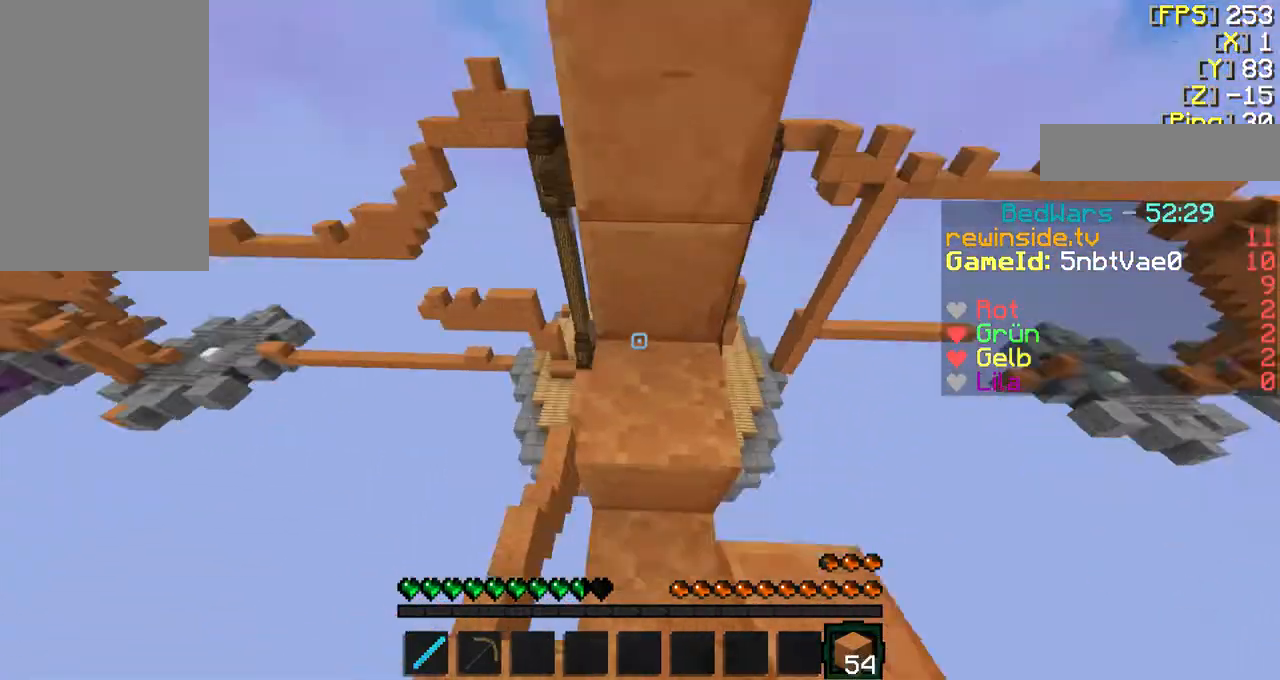
{"keys": [], "mouse": ["right"], "events": [[100, "mouse_right", "down"], [200, "mouse_right", "up"], [300, "f", "up"], [300, "w", "up"], [500, "mouse_right", "down"]]}
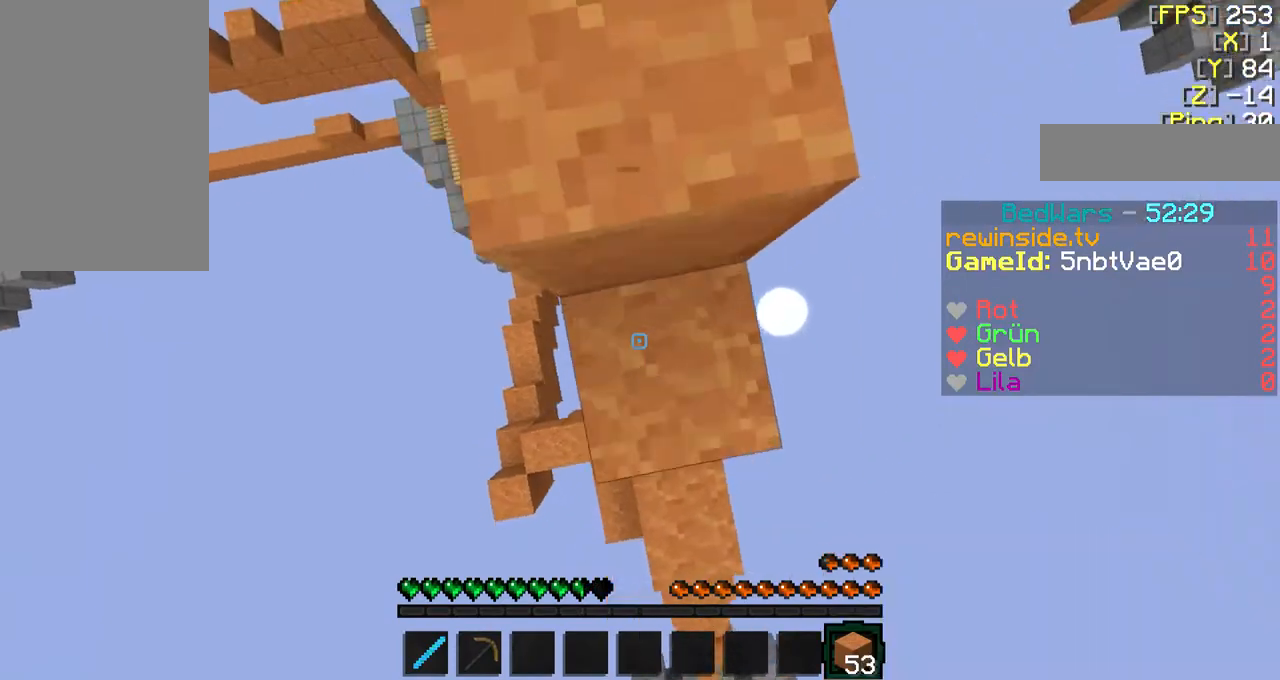
{"keys": [], "mouse": ["right"], "events": [[33, "s", "down"], [200, "mouse_right", "up"], [400, "s", "up"], [433, "mouse_right", "down"]]}
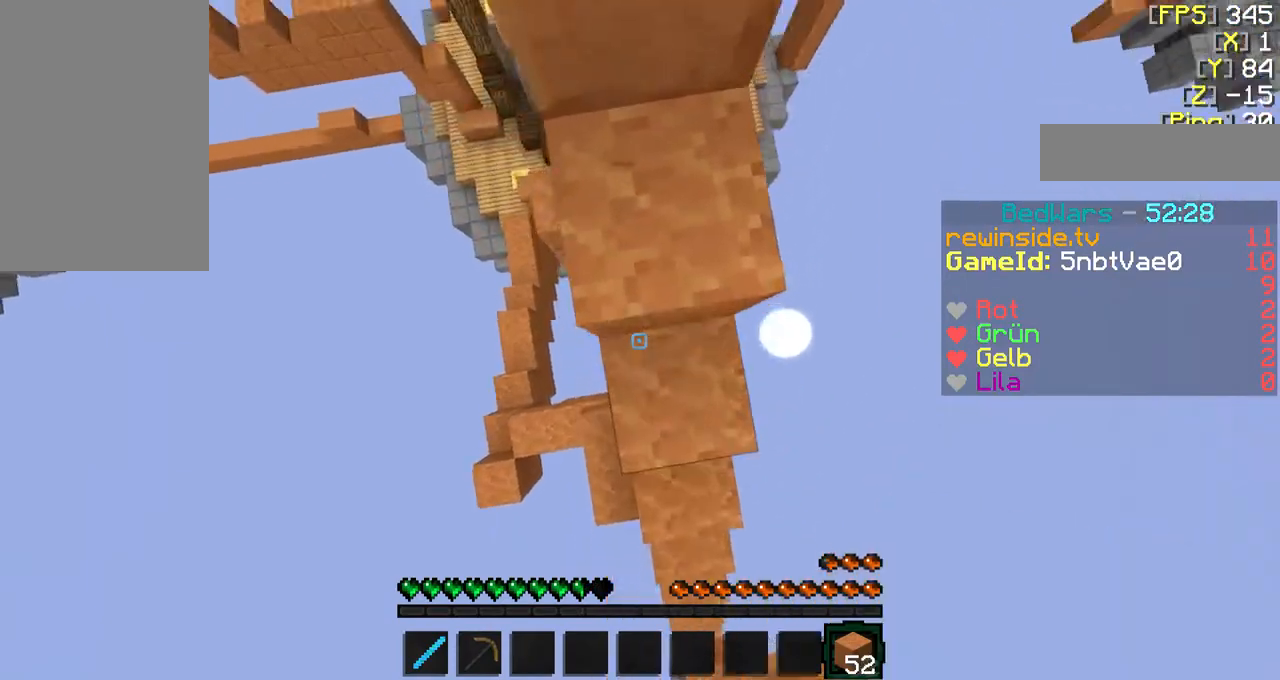
{"keys": ["f", "w"], "mouse": [], "events": [[33, "f", "down"], [33, "w", "down"], [100, "mouse_right", "up"], [333, "f", "up"], [333, "w", "up"], [500, "f", "down"], [500, "w", "down"]]}
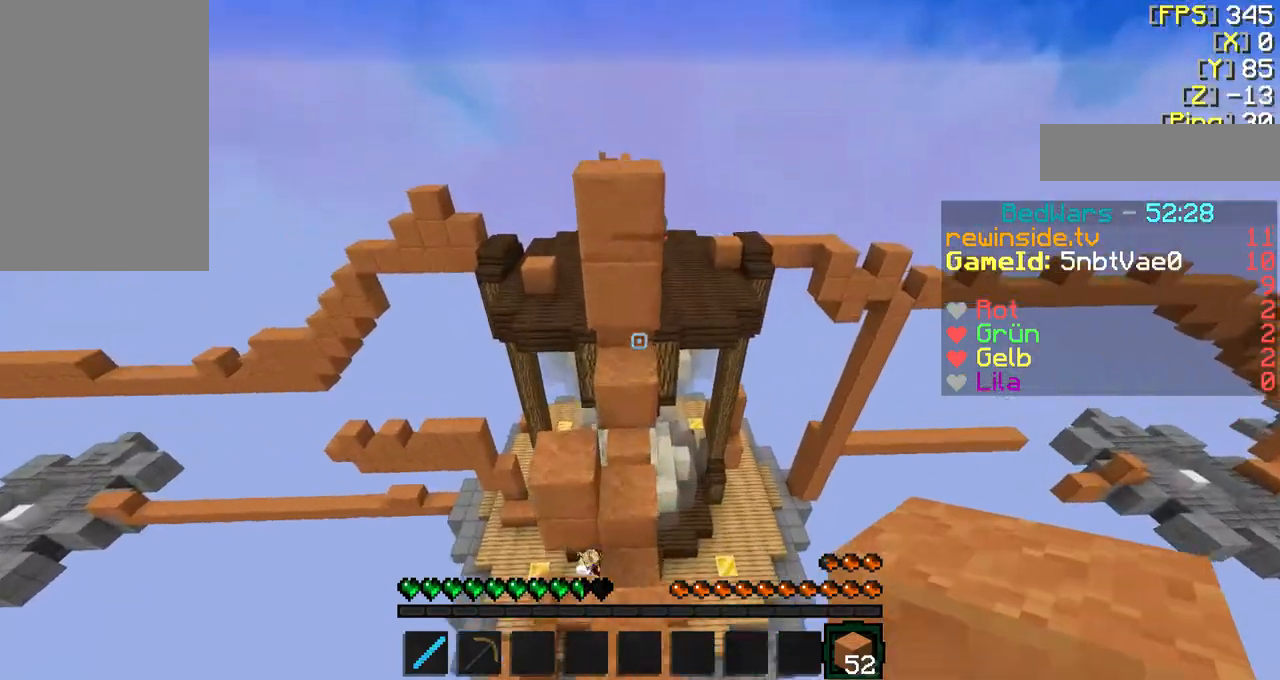
{"keys": ["f", "w"], "mouse": ["right"], "events": [[333, "f", "up"], [333, "w", "up"], [400, "mouse_right", "down"], [433, "f", "down"], [500, "w", "down"]]}
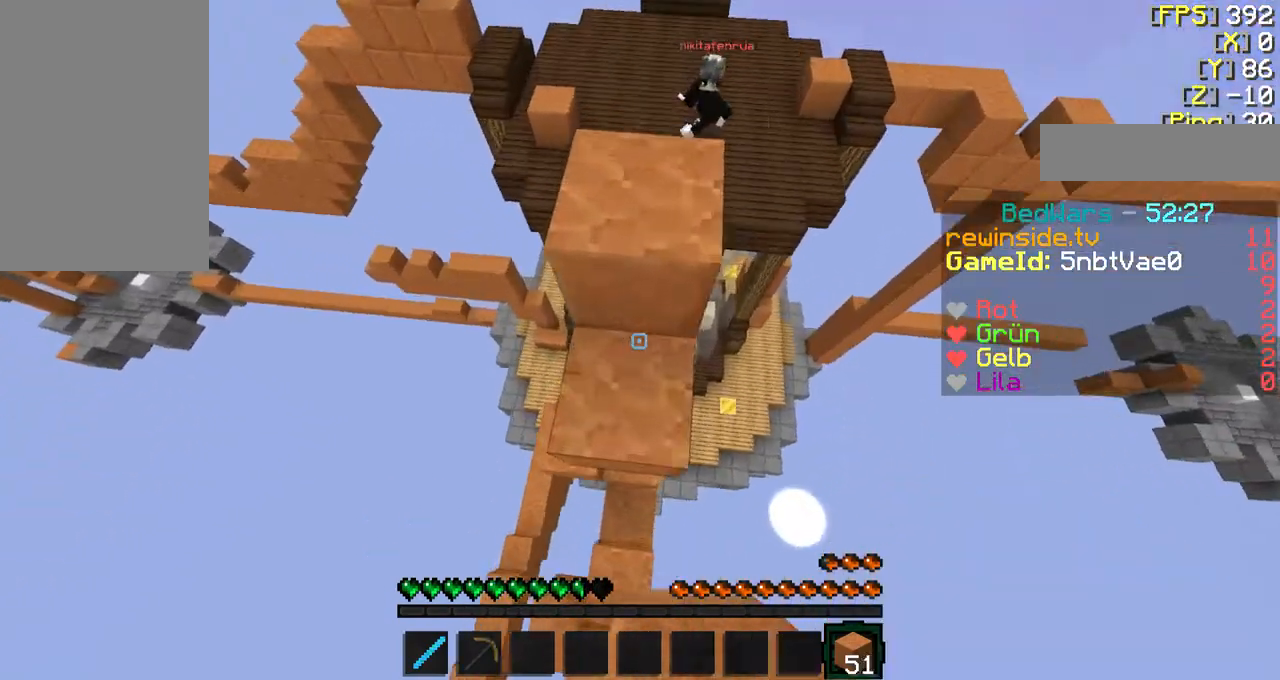
{"keys": [], "mouse": [], "events": [[33, "mouse_right", "up"], [200, "f", "up"], [200, "w", "up"], [267, "s", "down"], [400, "mouse_right", "down"], [433, "s", "up"], [500, "mouse_right", "up"]]}
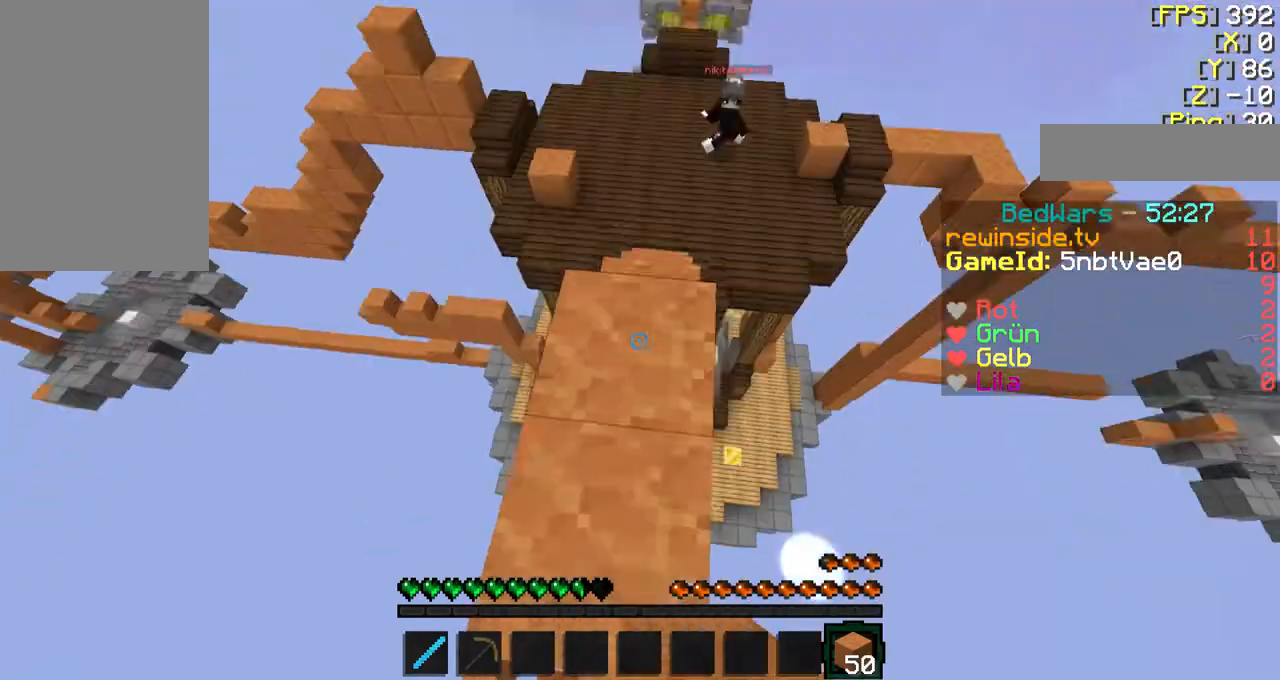
{"keys": [], "mouse": ["right"], "events": [[100, "mouse_right", "down"], [133, "w", "down"], [200, "mouse_right", "up"], [300, "mouse_right", "down"], [400, "mouse_right", "up"], [433, "mouse_right", "down"], [500, "w", "up"]]}
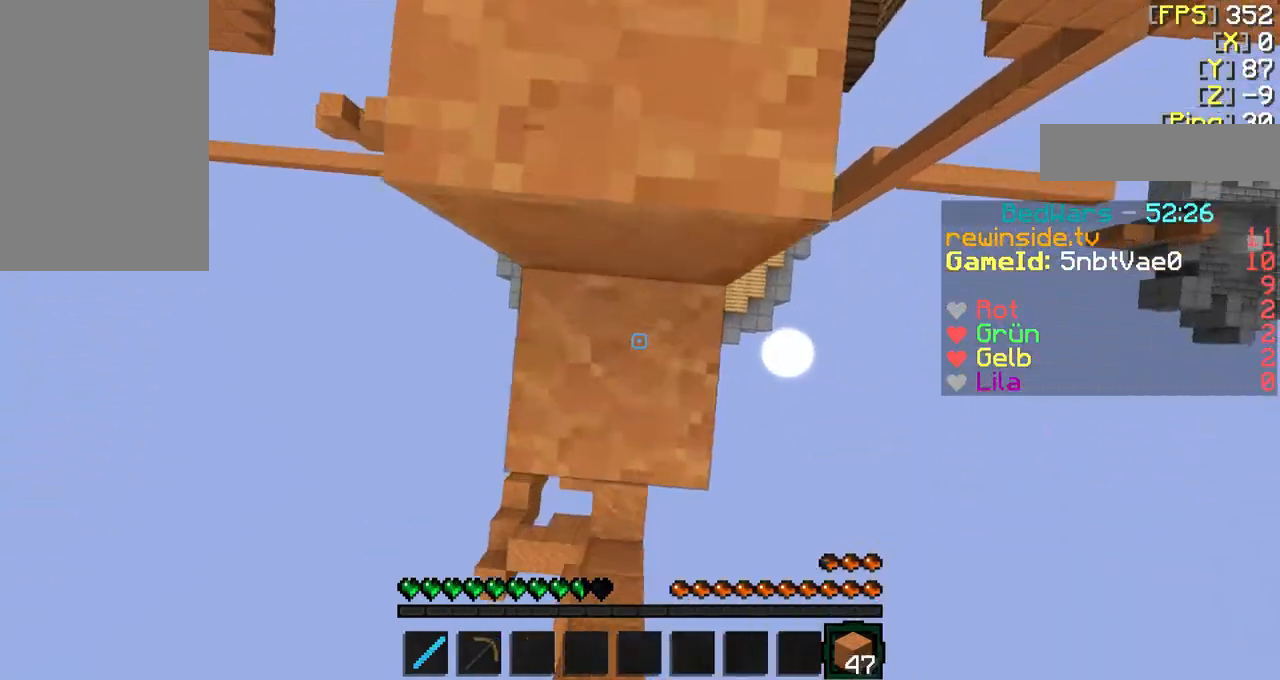
{"keys": ["w"], "mouse": [], "events": [[33, "mouse_right", "up"], [100, "mouse_right", "down"], [100, "s", "down"], [200, "s", "up"], [233, "mouse_right", "up"], [400, "w", "down"]]}
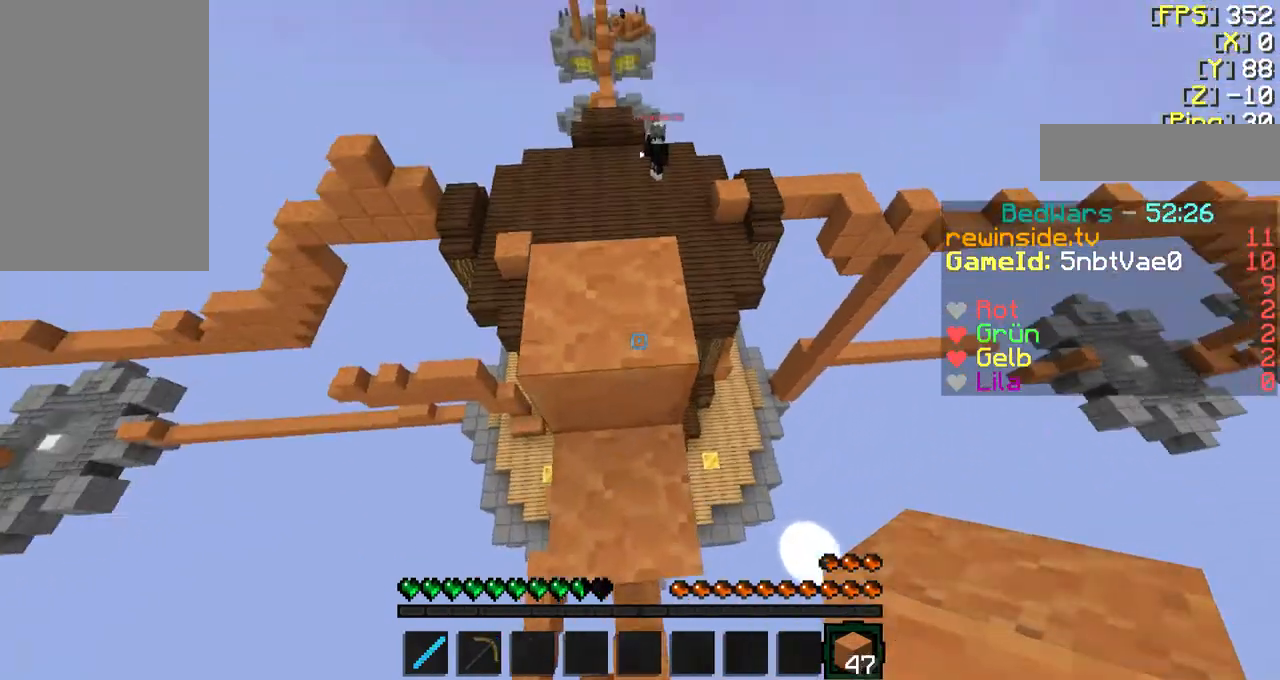
{"keys": ["q", "w"], "mouse": [], "events": [[500, "q", "down"]]}
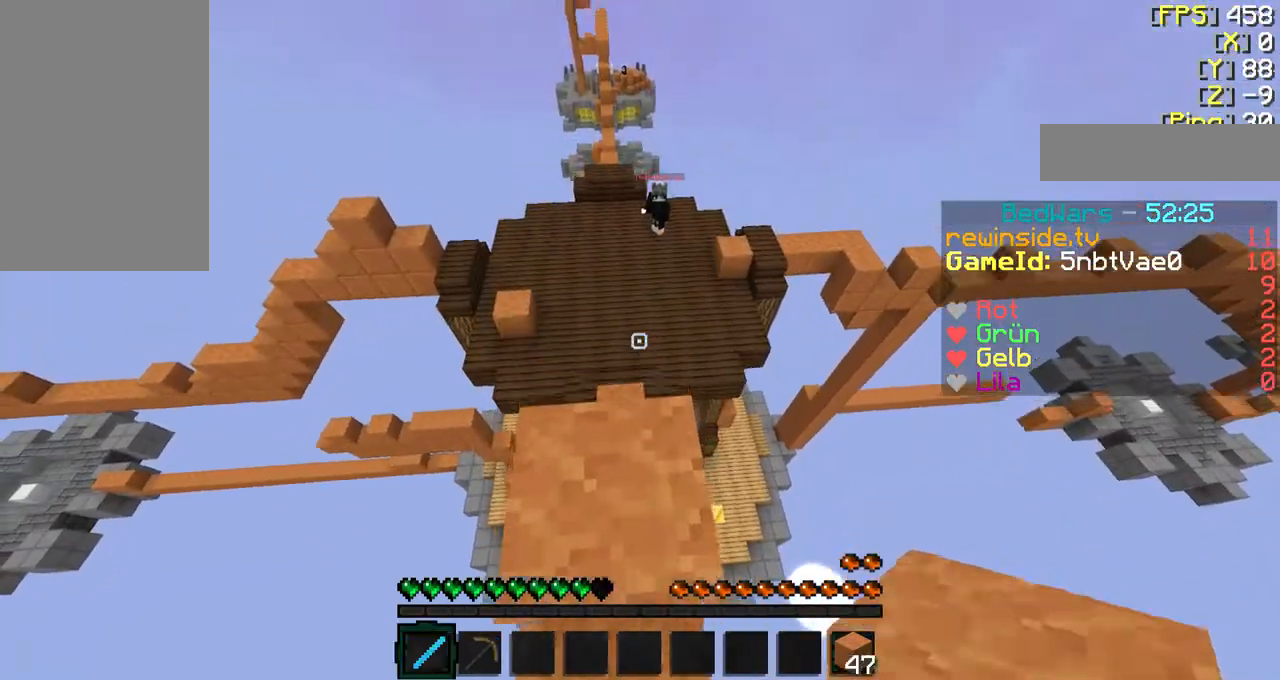
{"keys": ["f", "w"], "mouse": [], "events": [[33, "f", "down"], [100, "q", "up"]]}
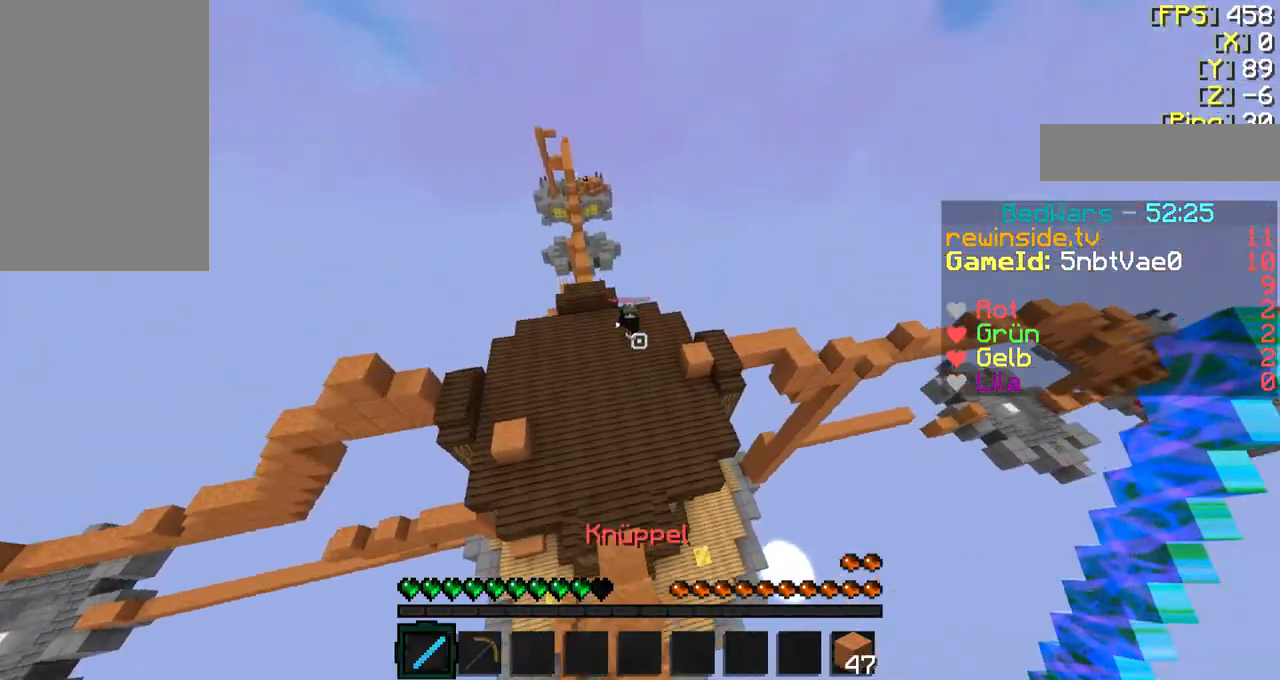
{"keys": ["a", "f", "w"], "mouse": [], "events": [[333, "a", "down"], [333, "f", "up"], [500, "f", "down"]]}
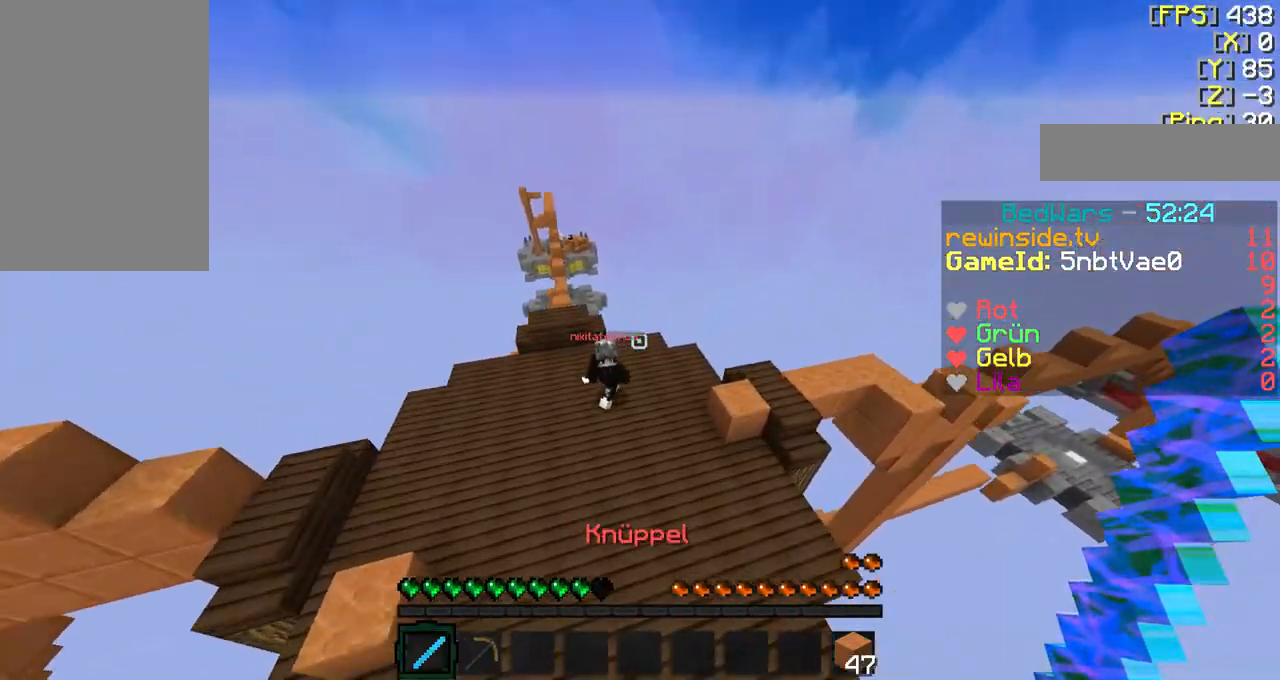
{"keys": ["w"], "mouse": [], "events": [[100, "f", "up"], [200, "f", "down"], [233, "mouse_left", "down"], [300, "f", "up"], [333, "a", "up"], [333, "mouse_left", "up"], [400, "f", "down"], [433, "f", "up"], [433, "mouse_left", "down"], [500, "mouse_left", "up"]]}
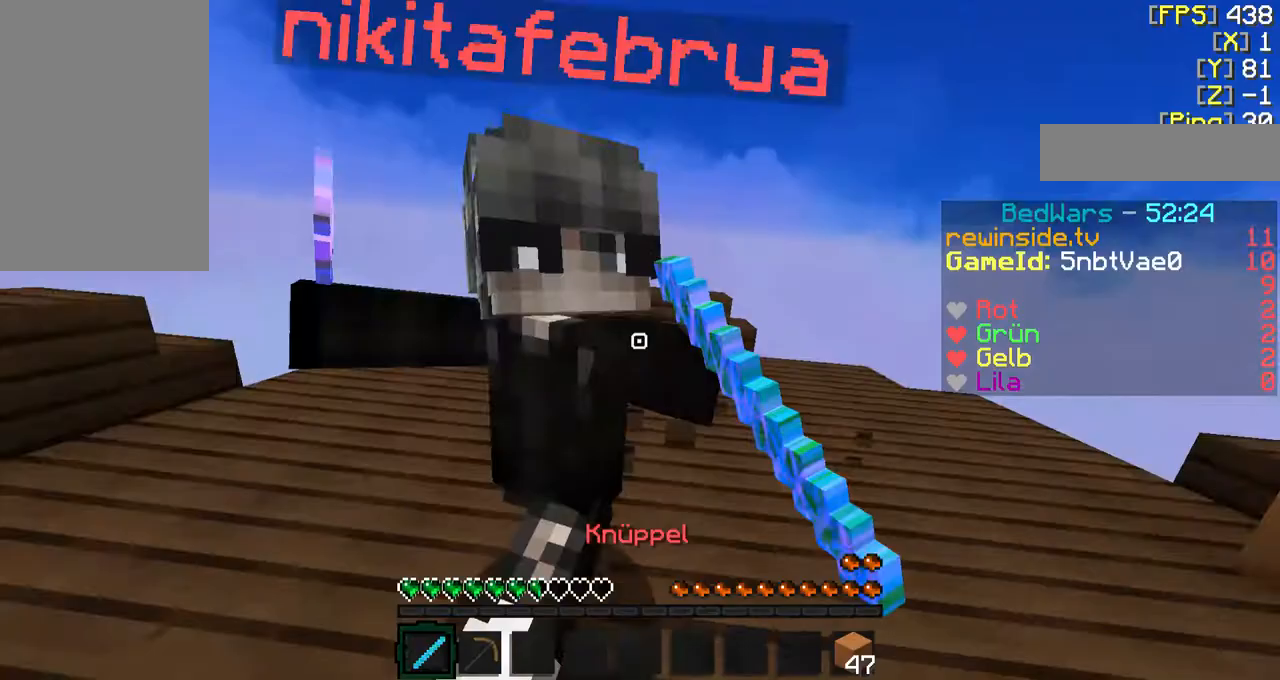
{"keys": ["w"], "mouse": ["left"], "events": [[33, "f", "down"], [100, "mouse_left", "down"], [133, "f", "up"], [200, "f", "down"], [200, "mouse_left", "up"], [233, "mouse_left", "down"], [300, "f", "up"], [333, "mouse_left", "up"], [400, "f", "down"], [467, "f", "up"], [467, "mouse_left", "down"]]}
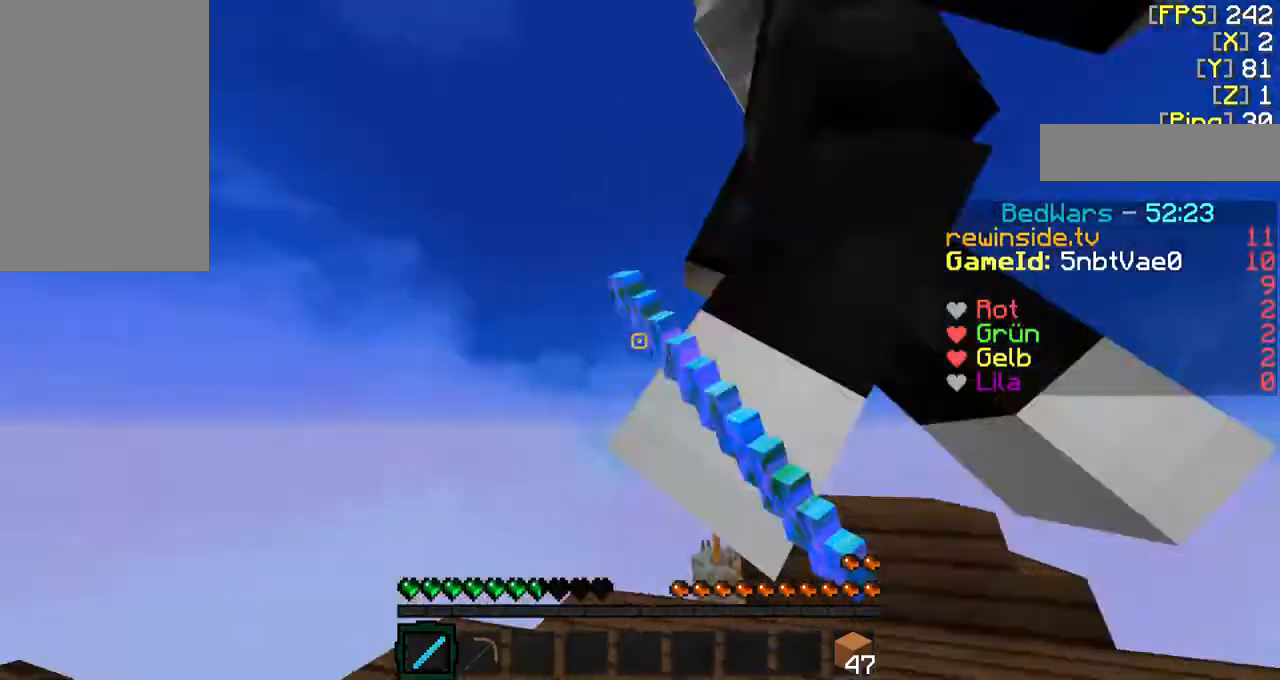
{"keys": ["w"], "mouse": ["left"], "events": [[33, "f", "down"], [33, "mouse_left", "up"], [100, "mouse_left", "down"], [100, "mouse_right", "down"], [167, "f", "up"], [167, "mouse_right", "up"], [200, "f", "down"], [200, "mouse_left", "up"], [300, "d", "down"], [300, "mouse_left", "down"], [400, "mouse_left", "up"], [433, "d", "up"], [500, "f", "up"], [500, "mouse_left", "down"]]}
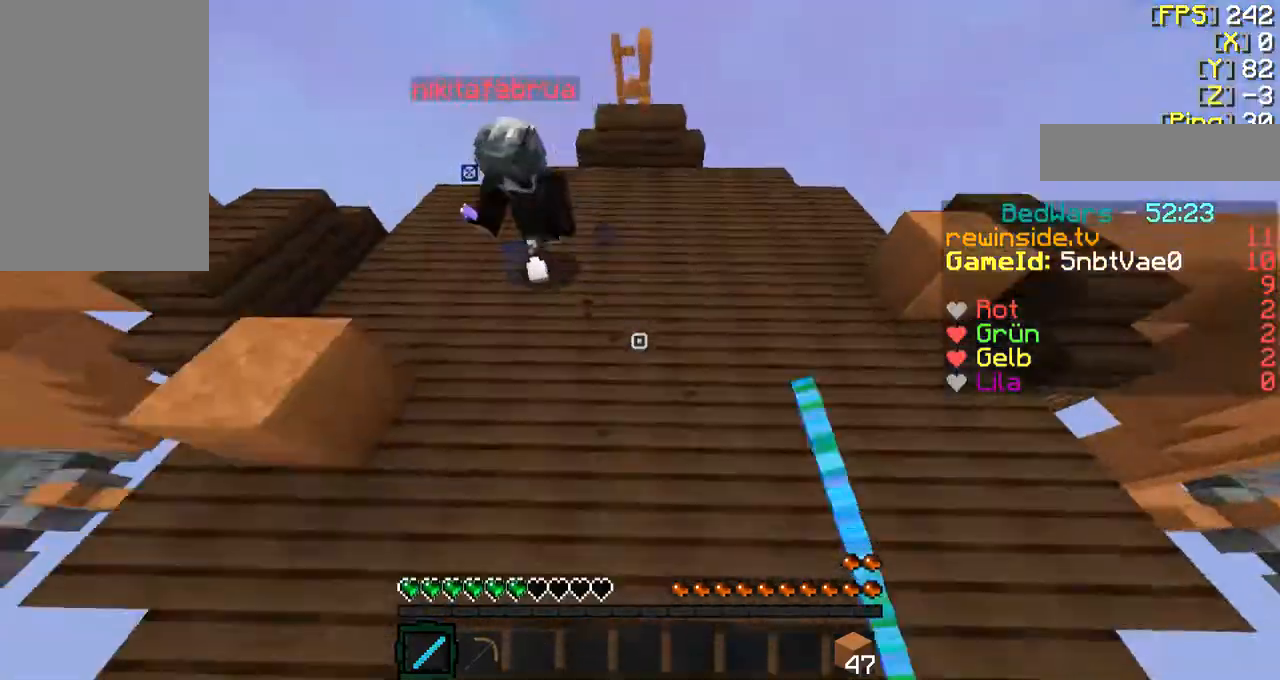
{"keys": ["w"], "mouse": [], "events": [[33, "f", "down"], [100, "mouse_left", "up"], [133, "f", "up"], [133, "mouse_left", "down"], [233, "f", "down"], [233, "mouse_left", "up"], [300, "f", "up"], [333, "mouse_left", "down"], [400, "f", "down"], [500, "f", "up"], [500, "mouse_left", "up"]]}
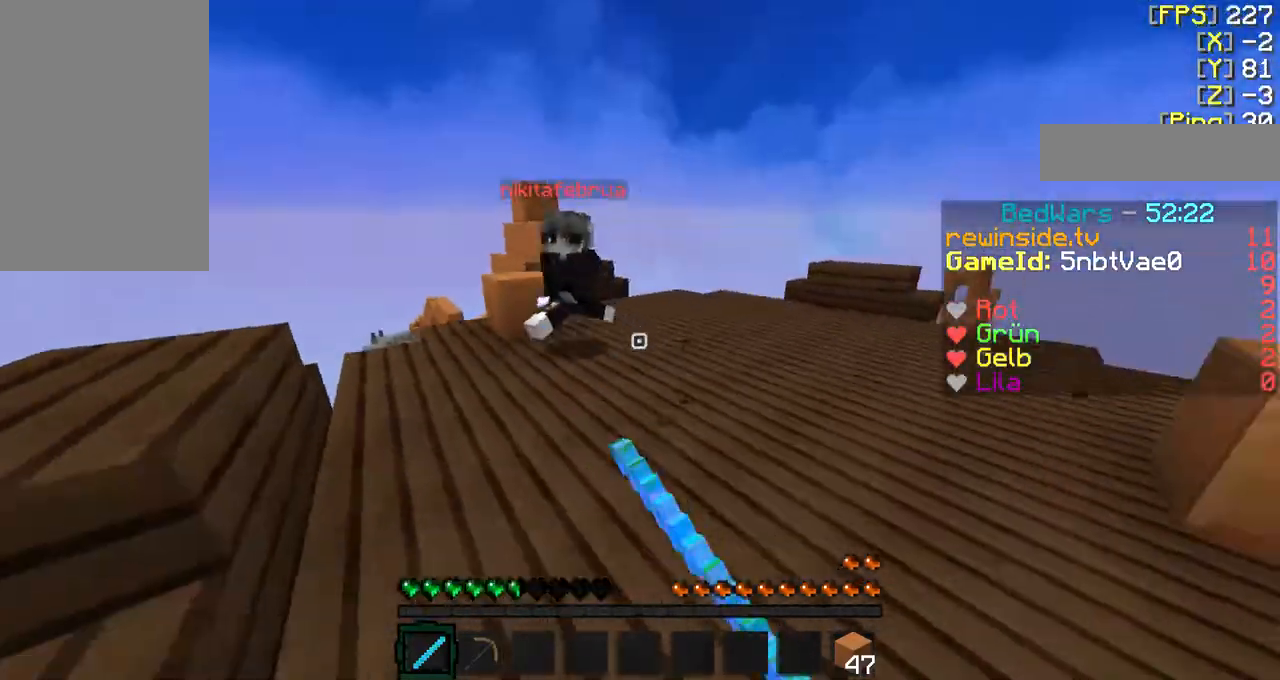
{"keys": ["f", "w"], "mouse": ["left"], "events": [[33, "f", "down"], [33, "mouse_left", "down"], [133, "f", "up"], [200, "mouse_left", "up"], [233, "f", "down"], [233, "mouse_left", "down"], [333, "f", "up"], [333, "mouse_left", "up"], [433, "f", "down"], [433, "mouse_left", "down"]]}
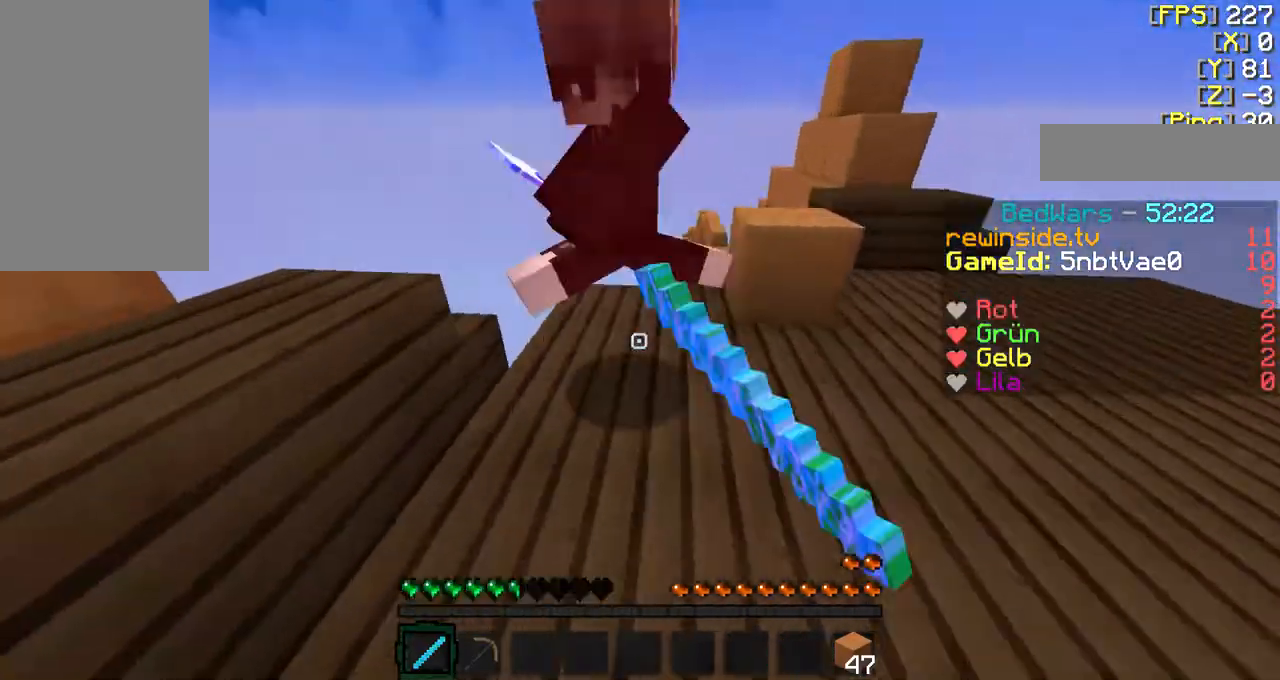
{"keys": ["f", "w"], "mouse": ["left"], "events": [[33, "f", "up"], [33, "mouse_left", "up"], [100, "f", "down"], [133, "mouse_left", "down"], [200, "f", "up"], [233, "mouse_left", "up"], [300, "f", "down"], [300, "mouse_left", "down"], [400, "f", "up"], [400, "mouse_left", "up"], [500, "f", "down"], [500, "mouse_left", "down"]]}
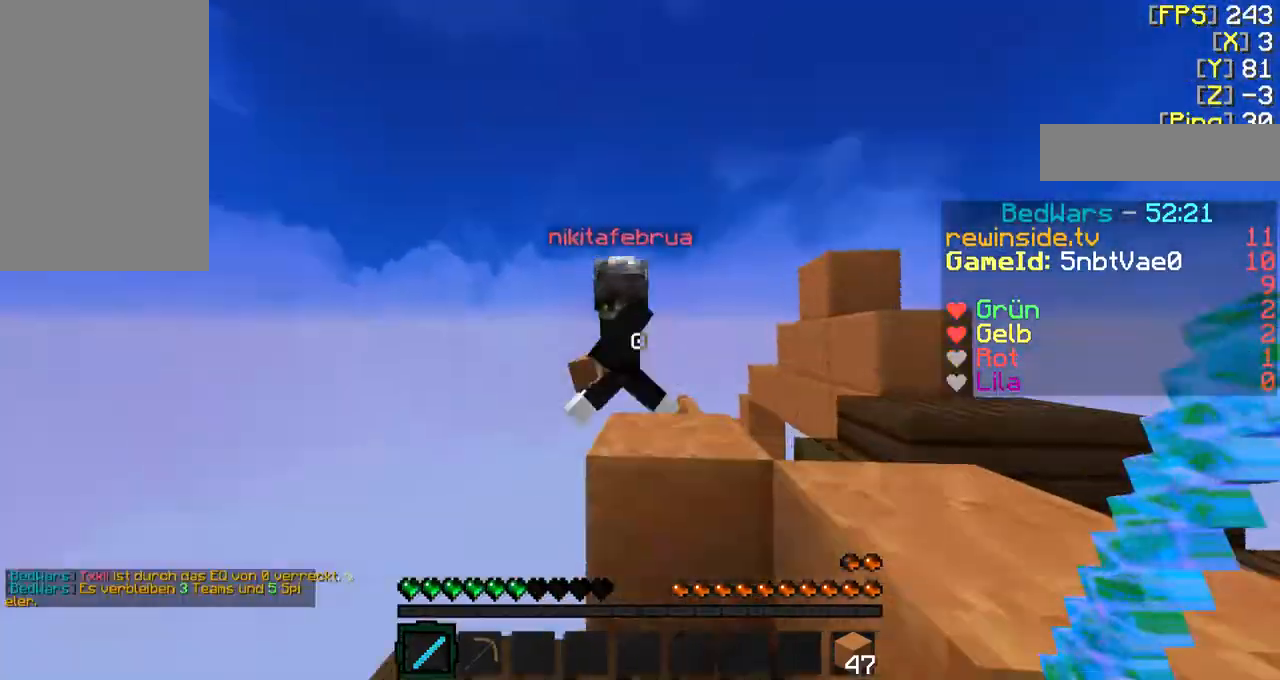
{"keys": ["shift", "w"], "mouse": [], "events": [[100, "f", "up"], [100, "mouse_left", "up"], [200, "f", "down"], [200, "mouse_left", "down"], [233, "f", "up"], [300, "mouse_left", "up"], [300, "shift", "down"], [333, "mouse_left", "down"], [333, "mouse_right", "down"], [400, "mouse_right", "up"], [433, "mouse_left", "up"]]}
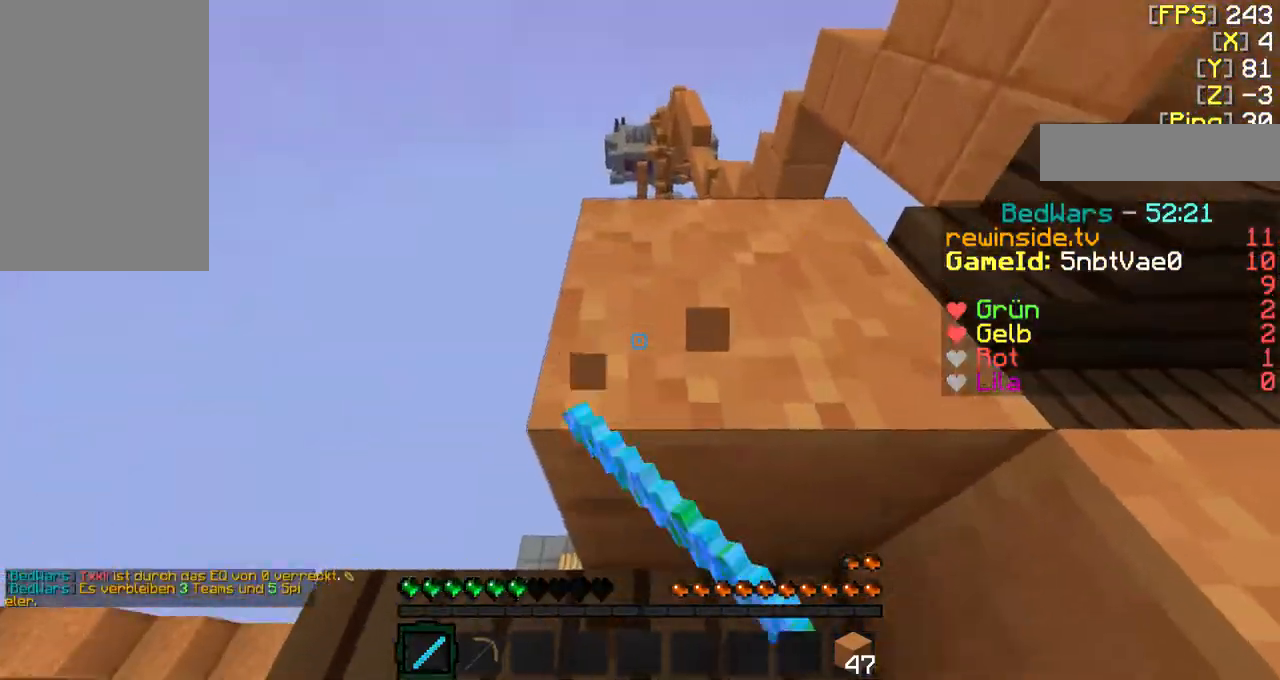
{"keys": ["a", "shift"], "mouse": [], "events": [[33, "shift", "up"], [133, "w", "up"], [233, "a", "down"], [400, "shift", "down"]]}
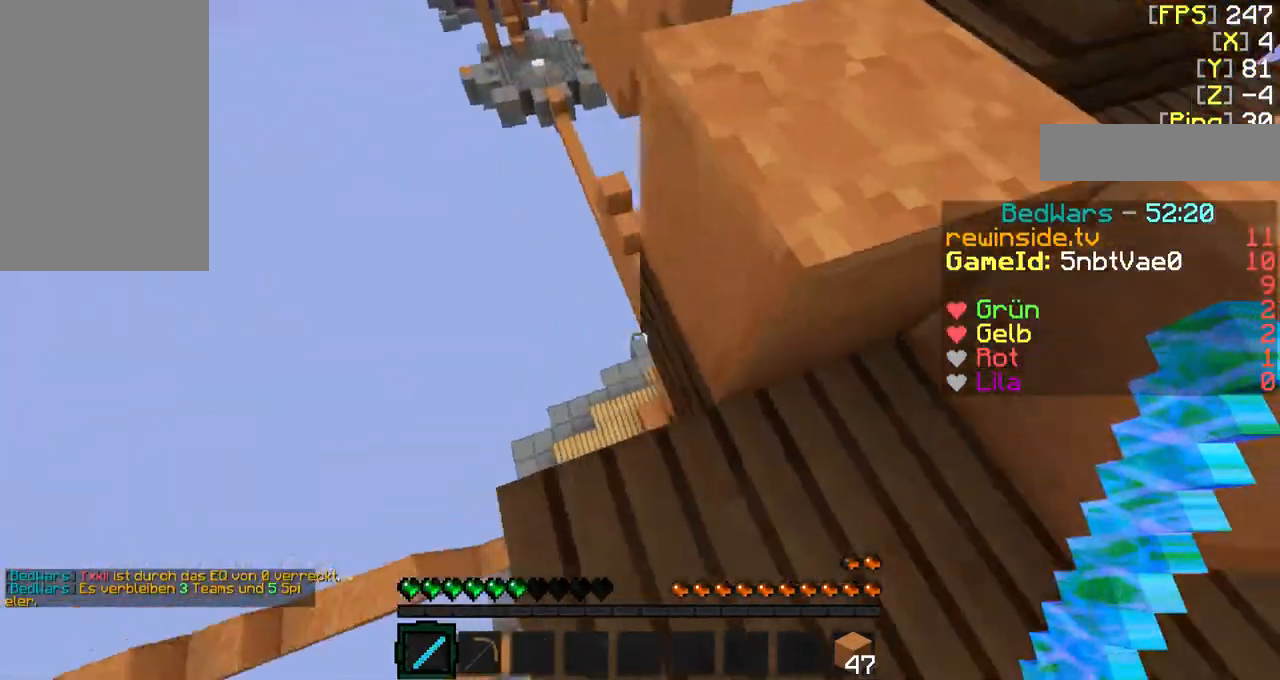
{"keys": ["d", "shift"], "mouse": [], "events": [[133, "w", "down"], [433, "a", "up"], [500, "d", "down"], [500, "w", "up"]]}
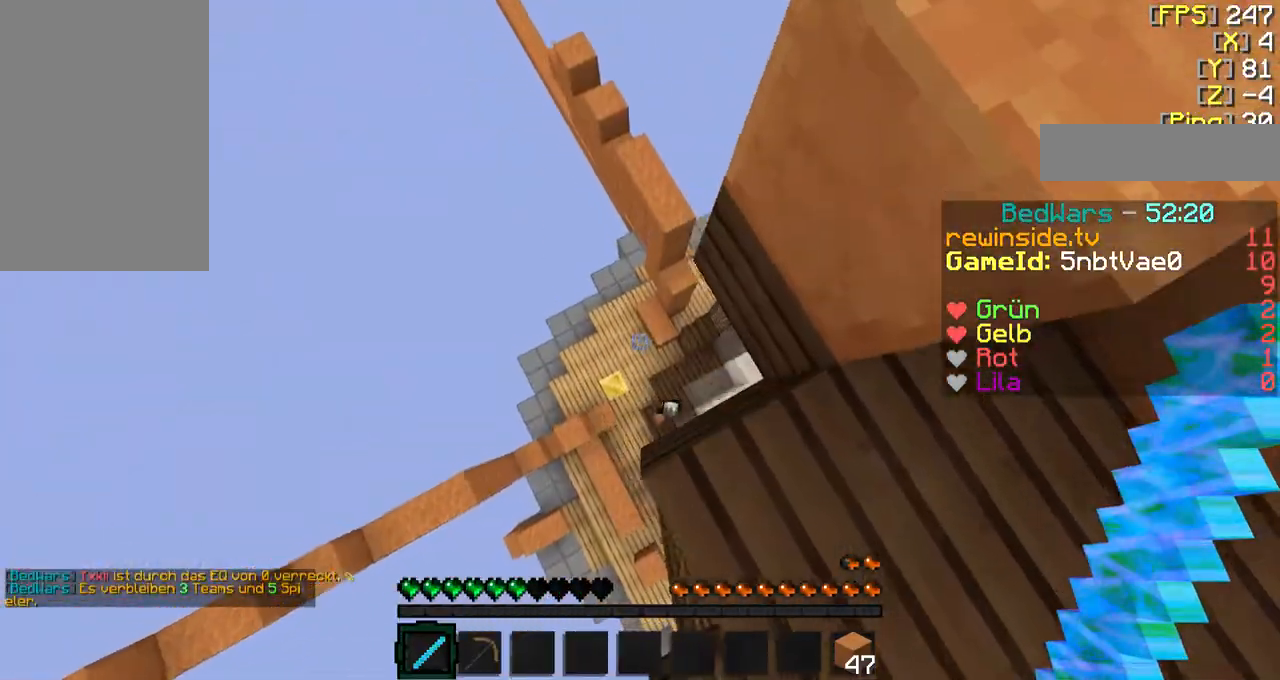
{"keys": ["a", "shift"], "mouse": [], "events": [[500, "a", "down"], [500, "d", "up"]]}
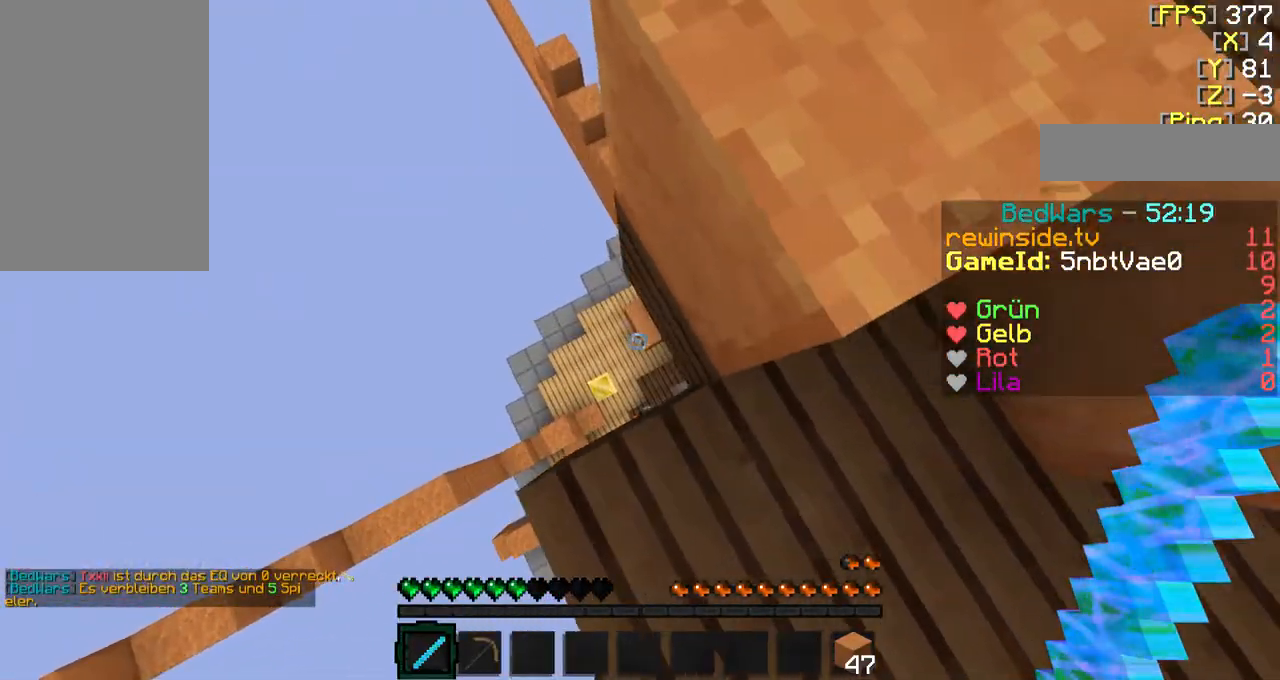
{"keys": ["a", "s", "shift"], "mouse": [], "events": [[367, "s", "down"]]}
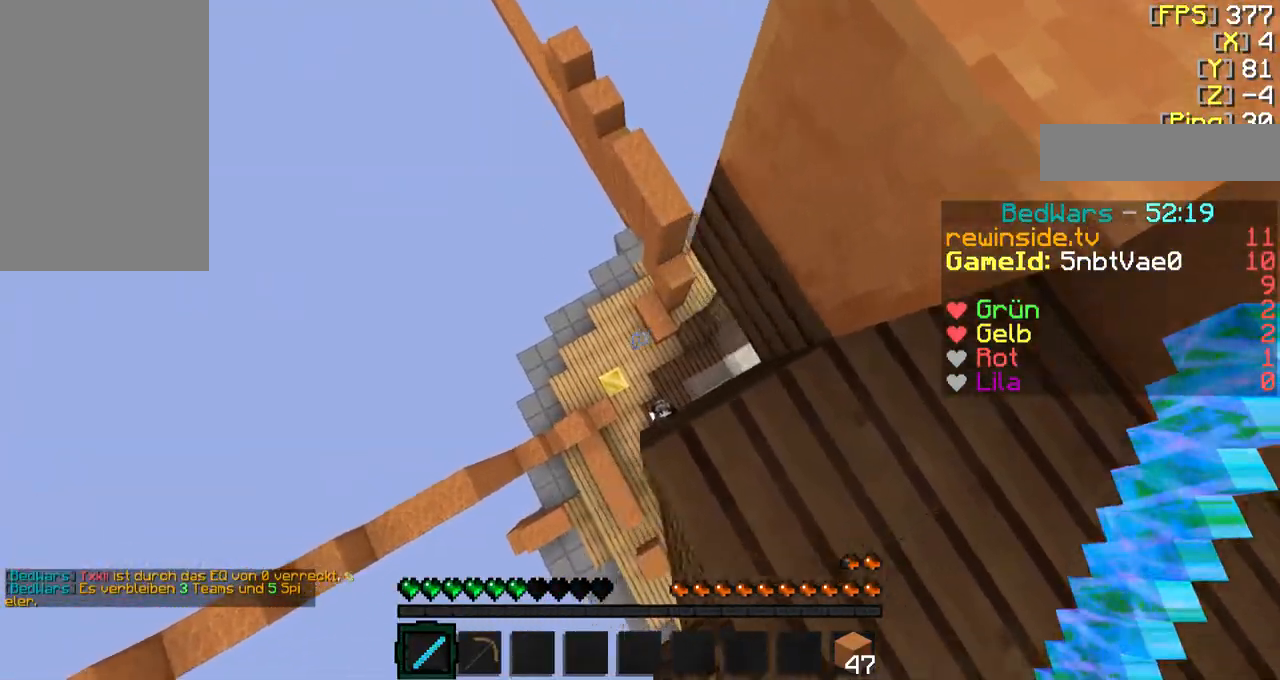
{"keys": ["shift"], "mouse": [], "events": [[100, "s", "up"], [400, "a", "up"]]}
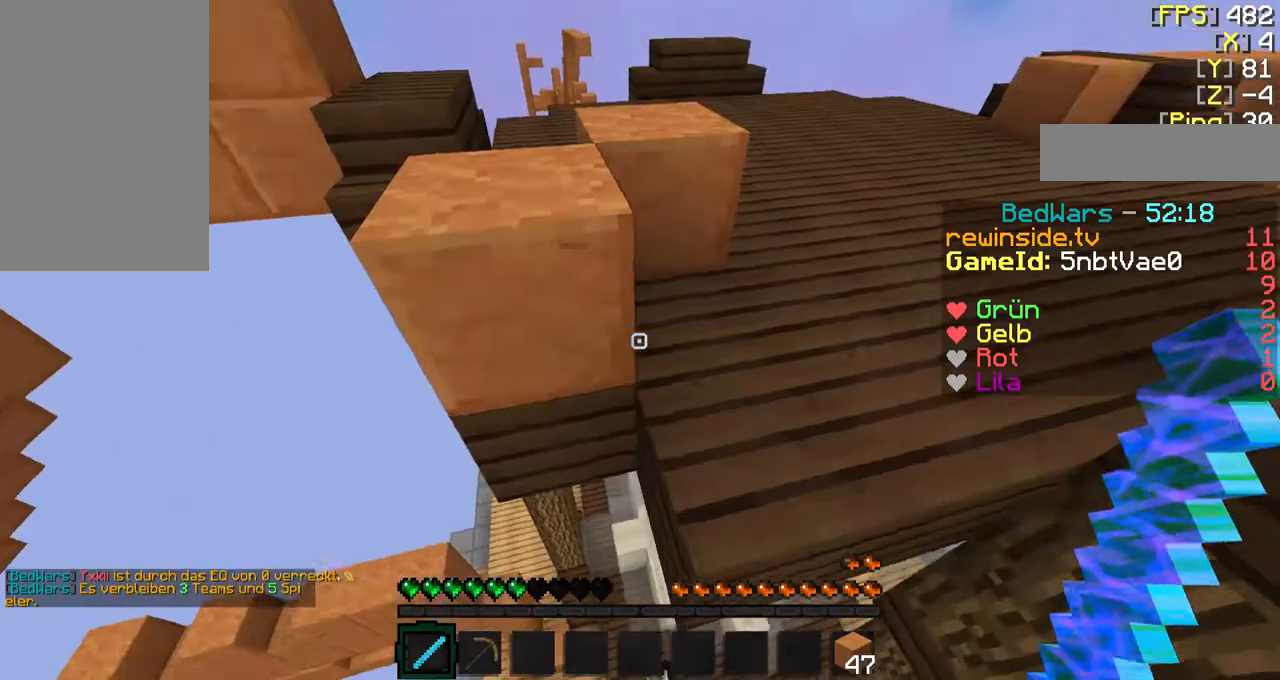
{"keys": ["f", "w"], "mouse": [], "events": [[167, "f", "down"], [167, "w", "down"], [200, "shift", "up"], [300, "a", "down"], [467, "a", "up"]]}
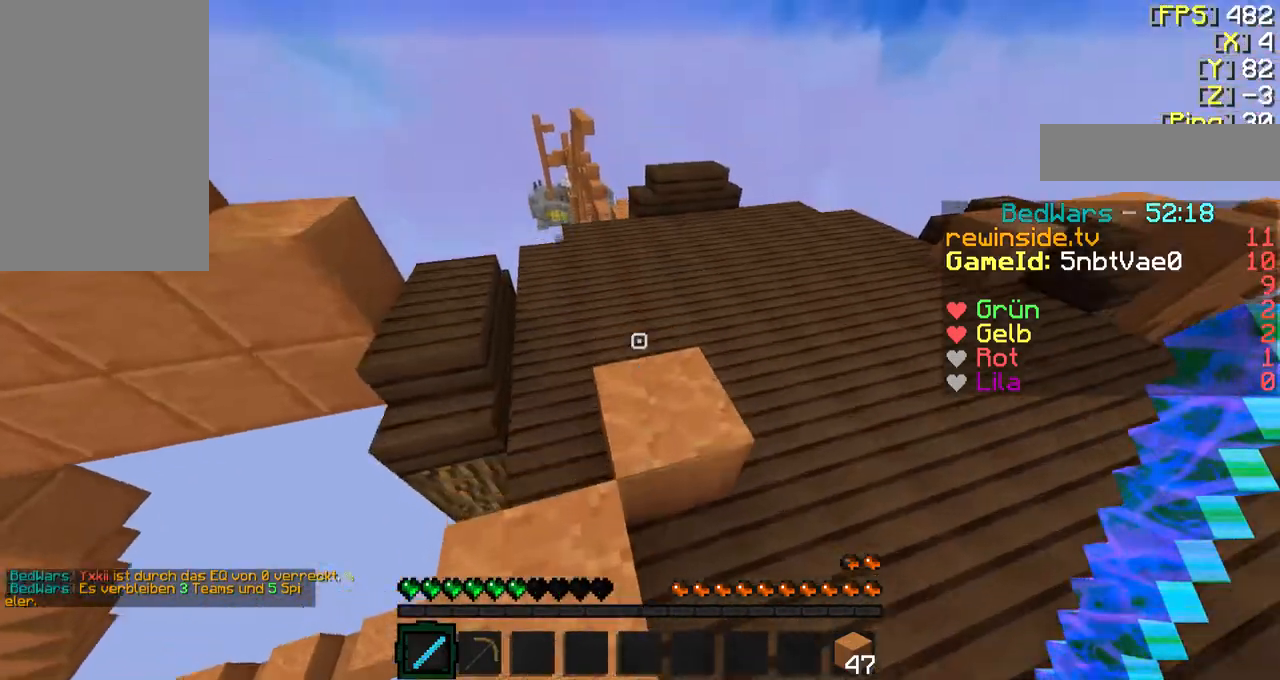
{"keys": ["f", "w"], "mouse": [], "events": []}
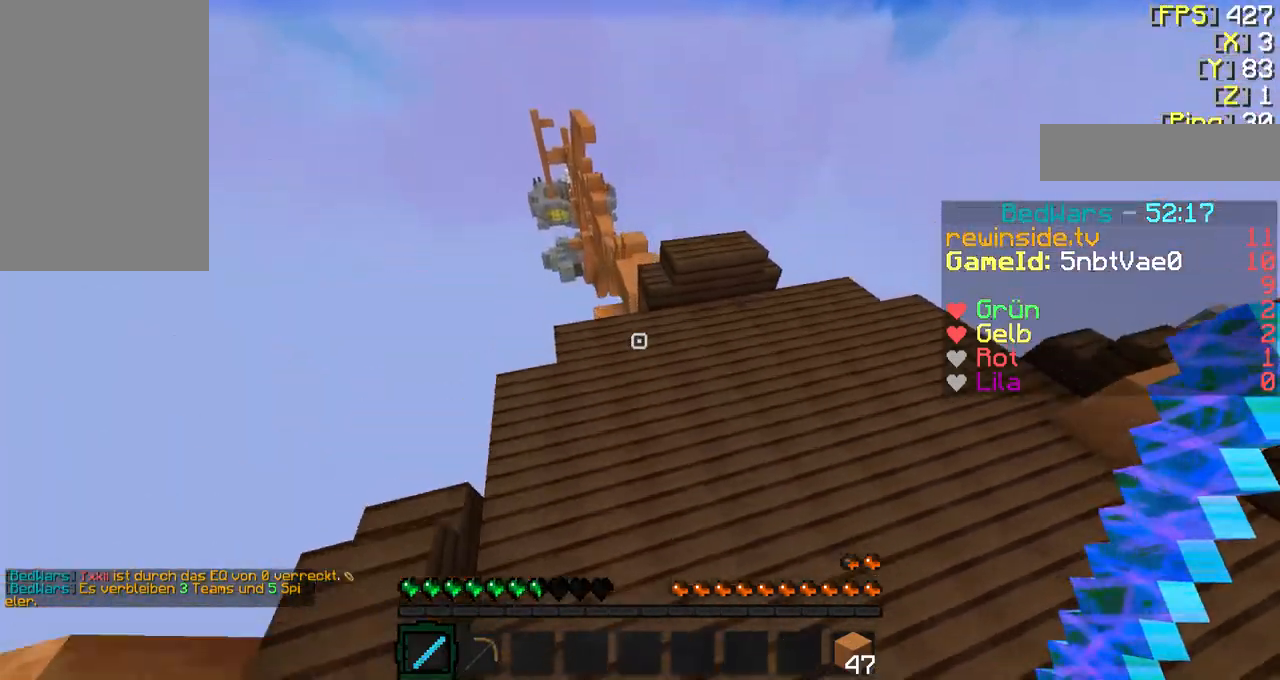
{"keys": ["f", "w"], "mouse": [], "events": []}
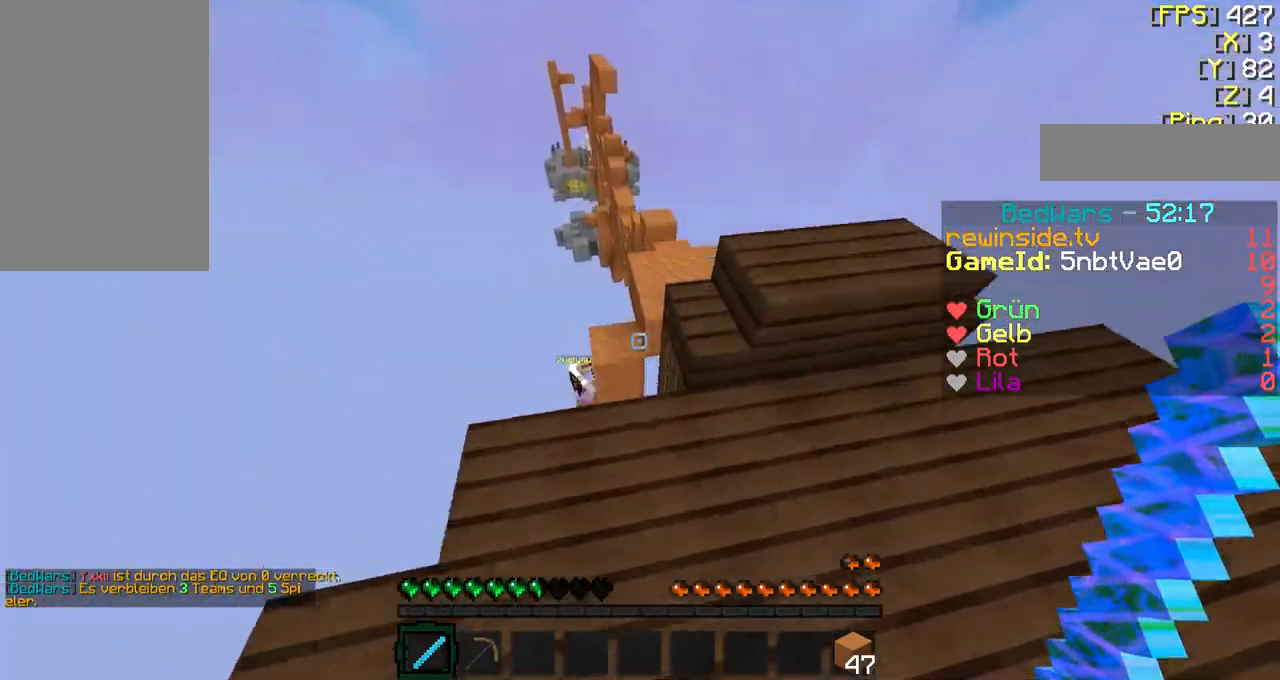
{"keys": [], "mouse": [], "events": [[67, "d", "down"], [167, "f", "up"], [367, "w", "up"], [467, "d", "up"]]}
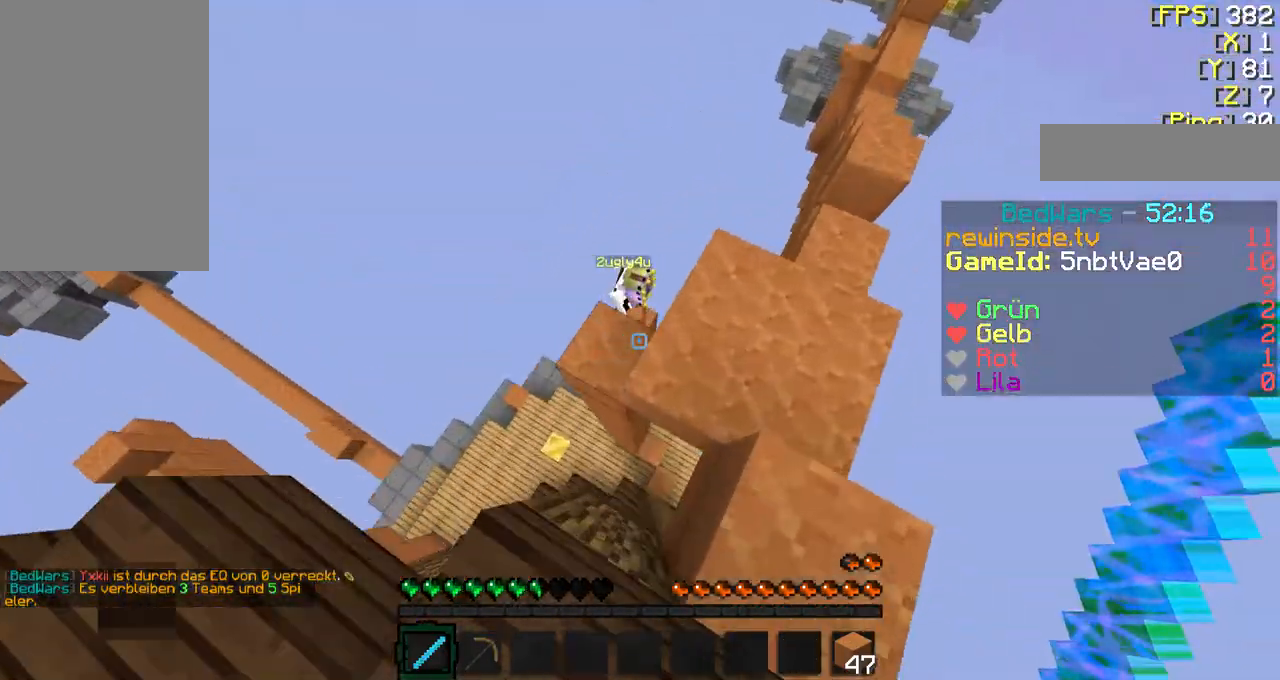
{"keys": ["a", "w"], "mouse": [], "events": [[300, "w", "down"], [500, "a", "down"]]}
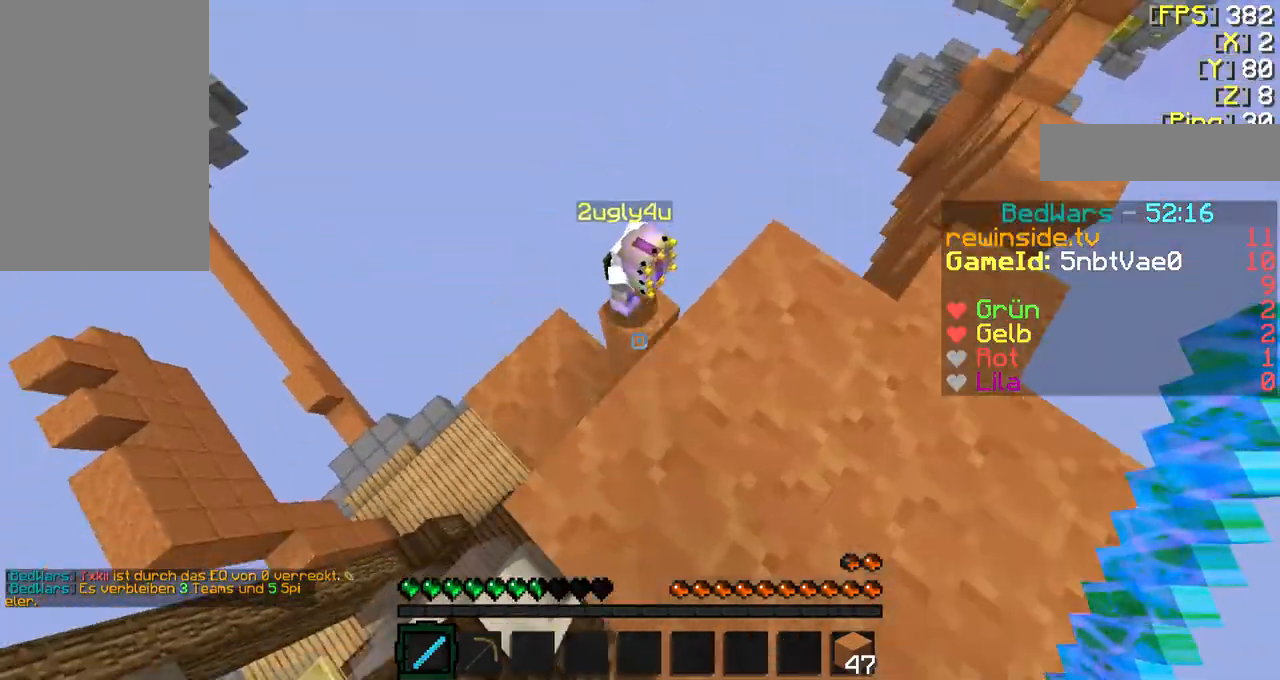
{"keys": ["w"], "mouse": [], "events": [[100, "w", "up"], [200, "a", "up"], [367, "w", "down"]]}
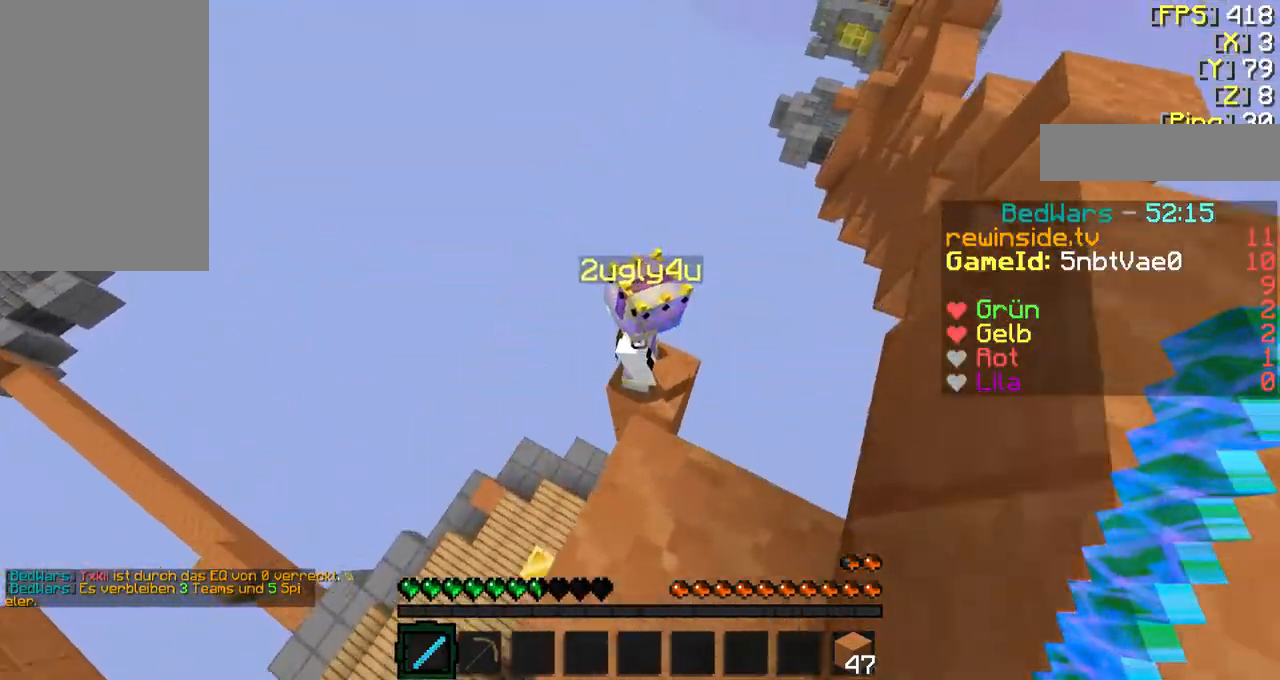
{"keys": ["shift", "w"], "mouse": [], "events": [[67, "mouse_left", "down"], [67, "shift", "down"], [167, "mouse_left", "up"], [200, "mouse_left", "down"], [300, "mouse_left", "up"], [367, "mouse_left", "down"], [467, "mouse_left", "up"]]}